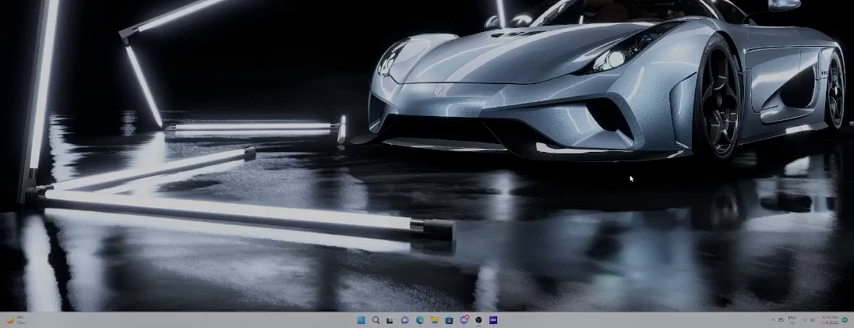
Gameplay with a controller (Xbox layout); each line is a JSON object with the inputs held at the frame after it. "events" lists button and stick changes between this image and that frame as [ms after this image, input, new state], when the widget could be followed in between. Not read: L3 R3.
{"buttons": [], "left_stick": "center", "right_stick": "center", "events": []}
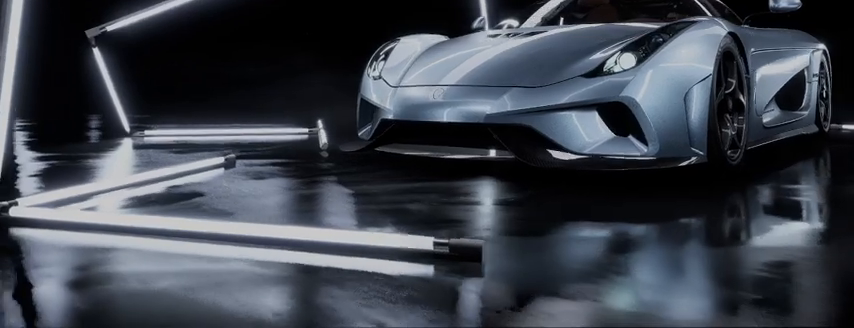
{"buttons": [], "left_stick": "center", "right_stick": "center", "events": []}
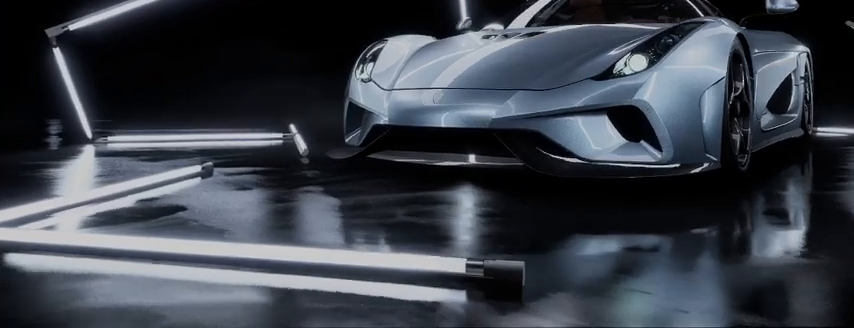
{"buttons": [], "left_stick": "center", "right_stick": "center", "events": []}
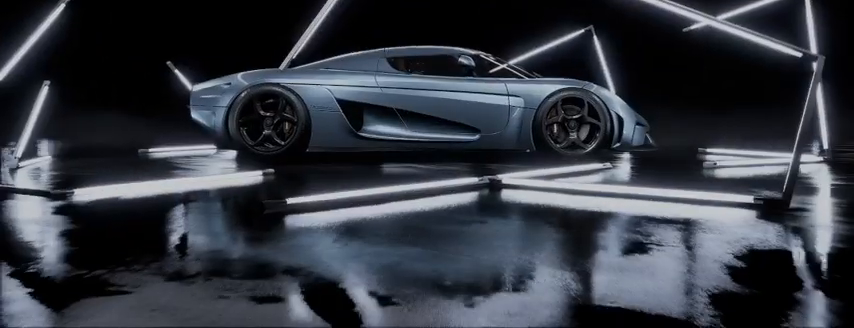
{"buttons": [], "left_stick": "center", "right_stick": "center", "events": []}
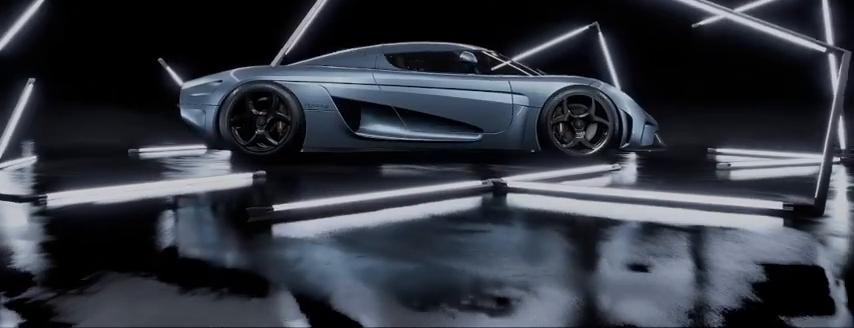
{"buttons": ["R2"], "left_stick": "center", "right_stick": "center", "events": [[83, "R2", "down"]]}
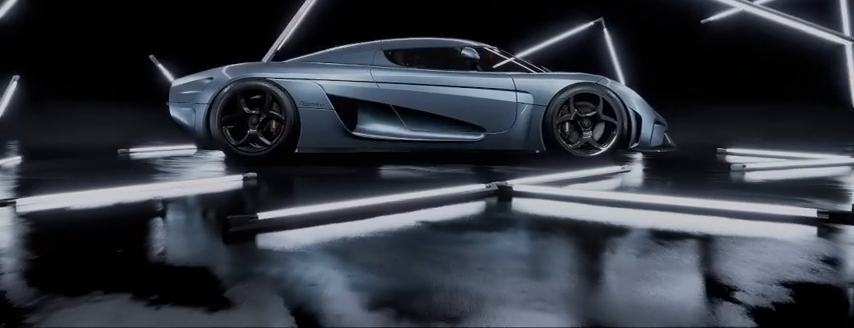
{"buttons": ["R2"], "left_stick": "center", "right_stick": "center", "events": []}
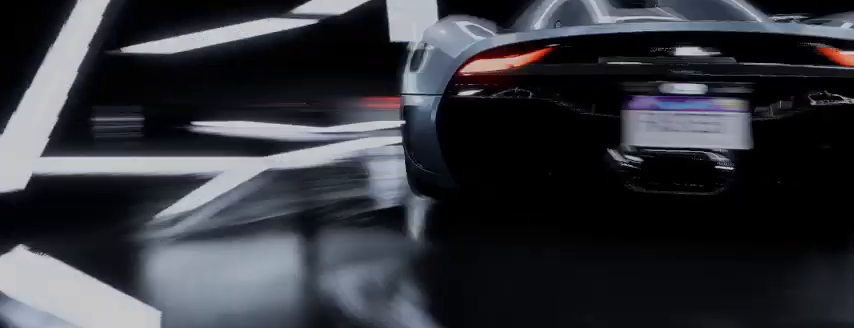
{"buttons": ["R2"], "left_stick": "center", "right_stick": "center", "events": []}
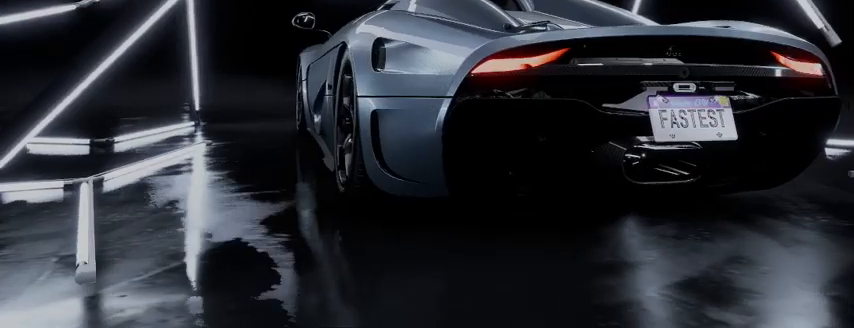
{"buttons": ["R2"], "left_stick": "center", "right_stick": "center", "events": []}
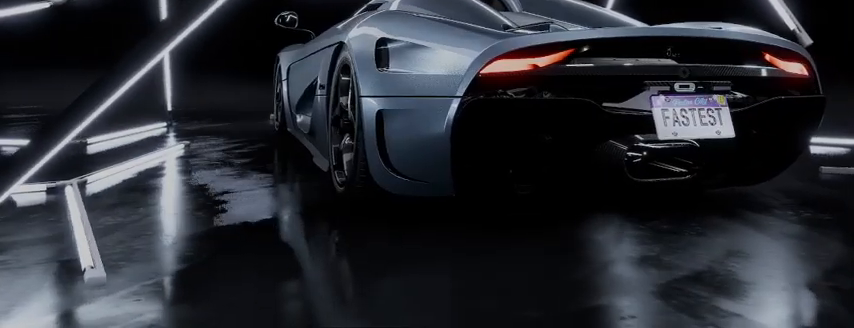
{"buttons": ["R2"], "left_stick": "center", "right_stick": "center", "events": []}
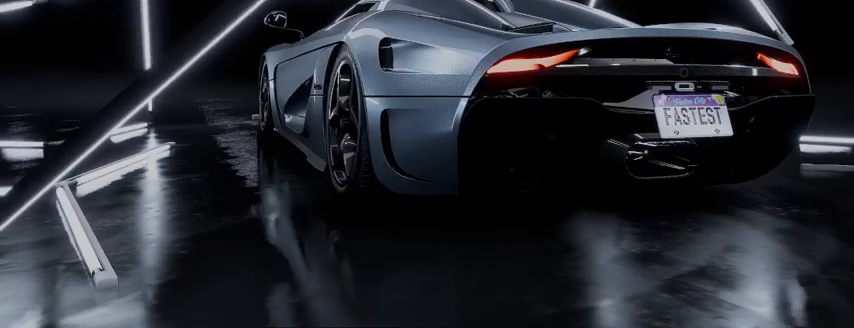
{"buttons": ["R2"], "left_stick": "center", "right_stick": "center", "events": []}
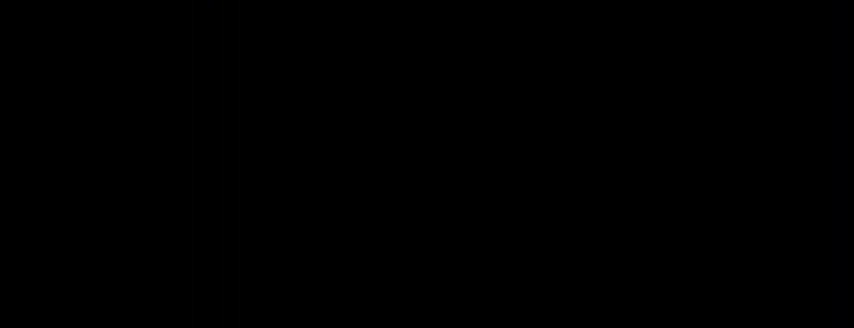
{"buttons": ["R2"], "left_stick": "center", "right_stick": "center", "events": []}
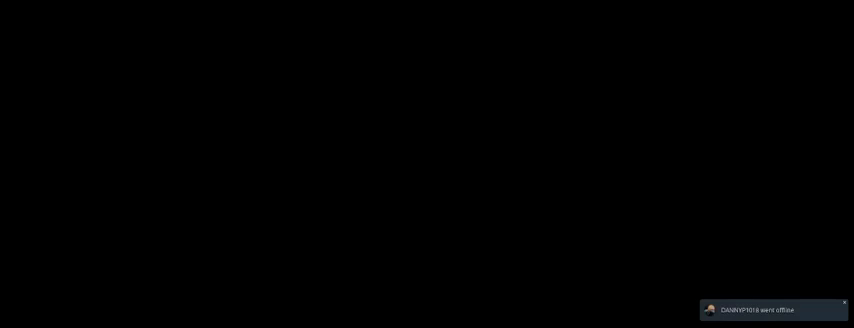
{"buttons": ["R2"], "left_stick": "center", "right_stick": "center", "events": []}
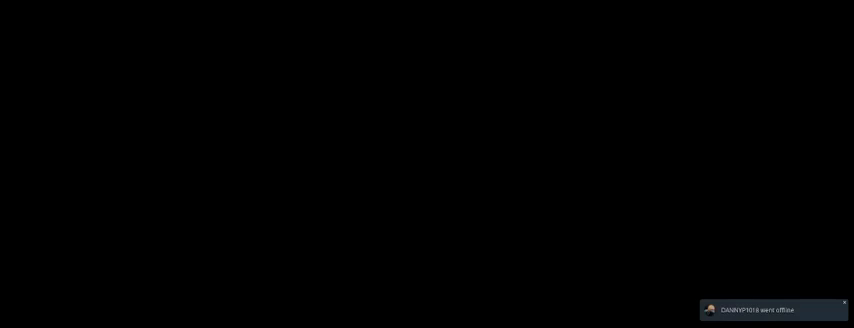
{"buttons": ["R2"], "left_stick": "center", "right_stick": "center", "events": []}
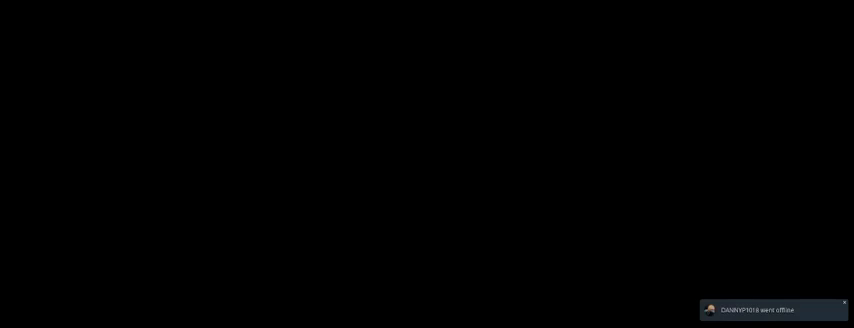
{"buttons": ["R2"], "left_stick": "center", "right_stick": "center", "events": []}
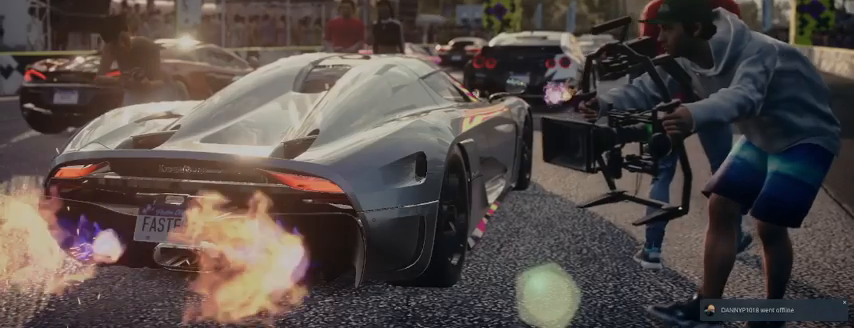
{"buttons": ["R2"], "left_stick": "center", "right_stick": "center", "events": []}
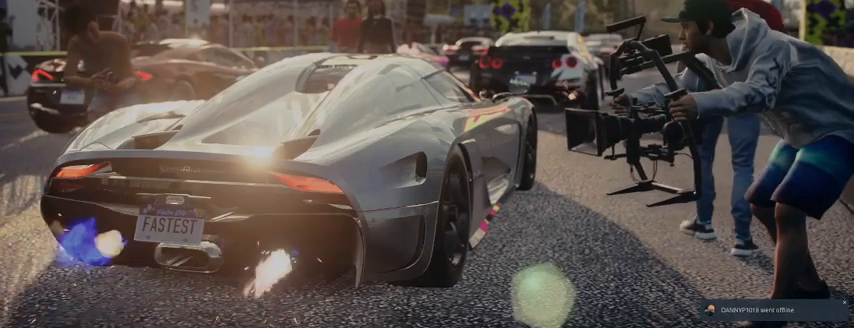
{"buttons": ["R2"], "left_stick": "center", "right_stick": "center", "events": []}
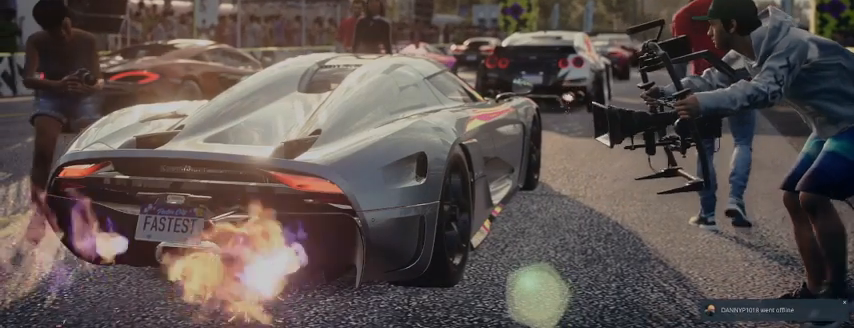
{"buttons": ["R2"], "left_stick": "center", "right_stick": "center", "events": []}
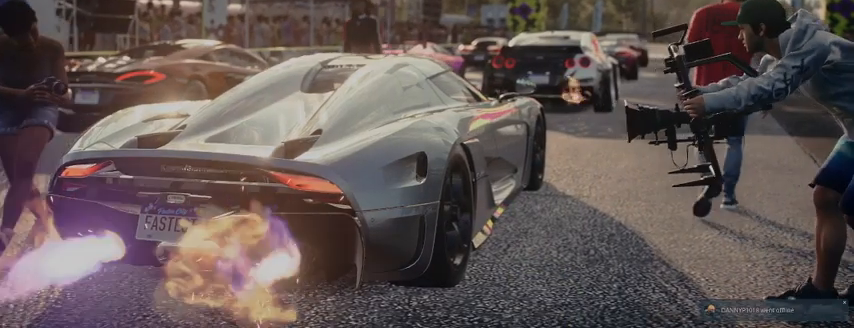
{"buttons": ["R2"], "left_stick": "center", "right_stick": "center", "events": []}
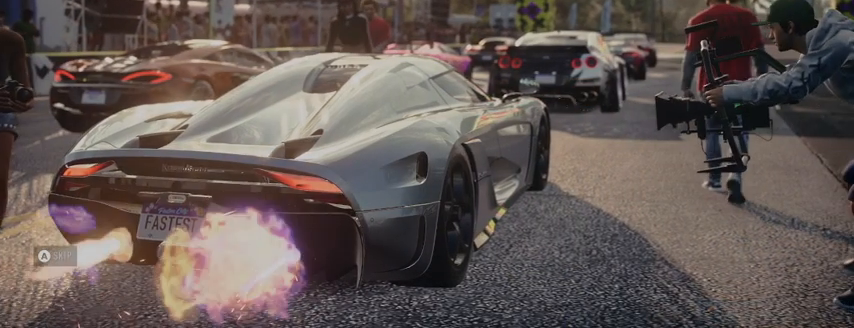
{"buttons": ["R2"], "left_stick": "center", "right_stick": "center", "events": []}
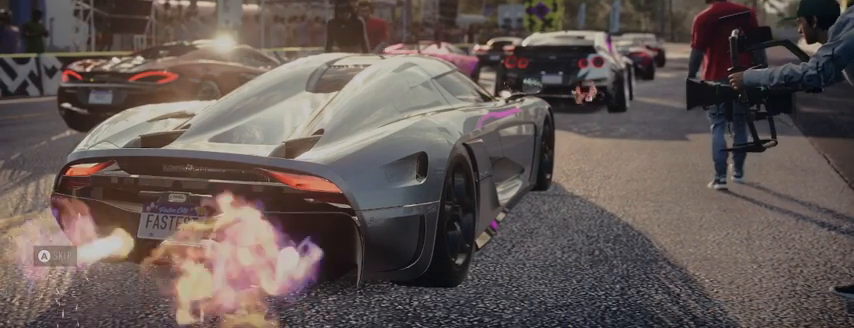
{"buttons": ["R2"], "left_stick": "center", "right_stick": "center", "events": []}
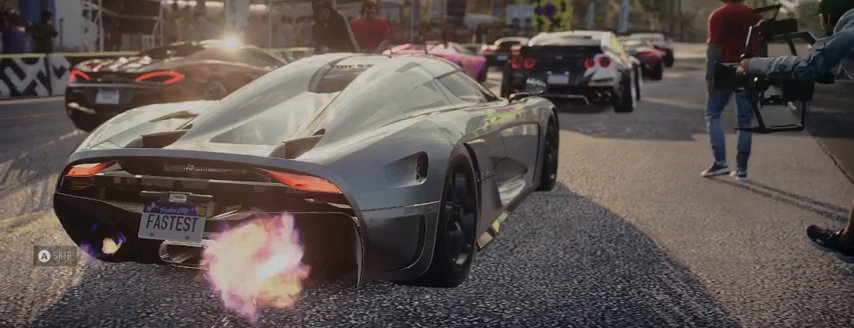
{"buttons": ["R2"], "left_stick": "center", "right_stick": "center", "events": []}
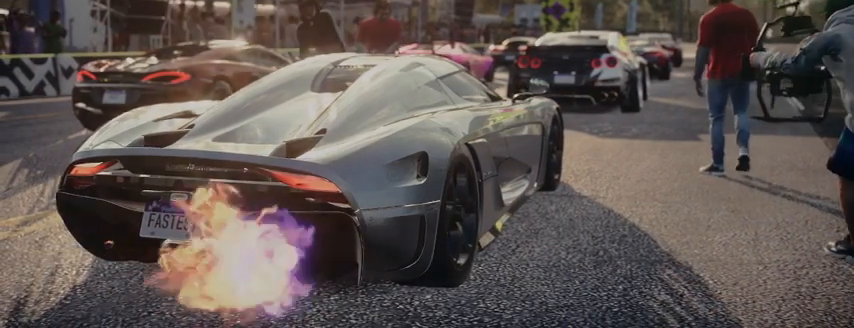
{"buttons": ["R2"], "left_stick": "center", "right_stick": "center", "events": []}
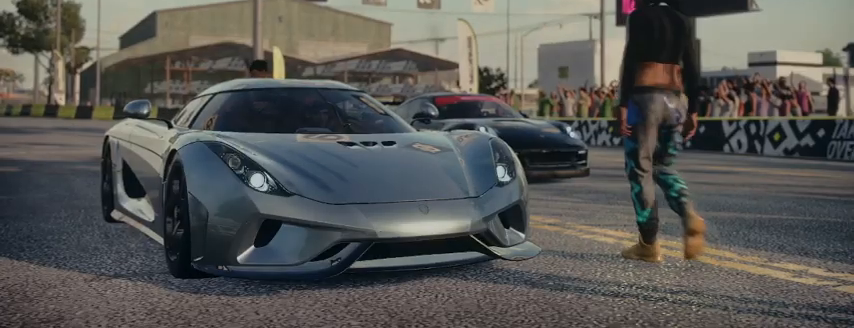
{"buttons": ["R2"], "left_stick": "center", "right_stick": "center", "events": []}
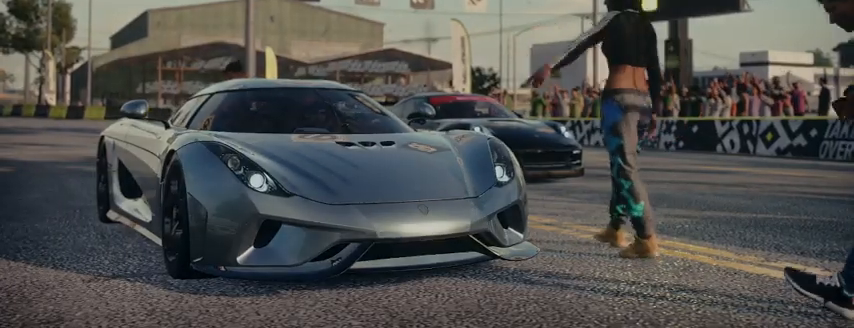
{"buttons": ["R2"], "left_stick": "center", "right_stick": "center", "events": [[208, "L2", "down"], [375, "L2", "up"]]}
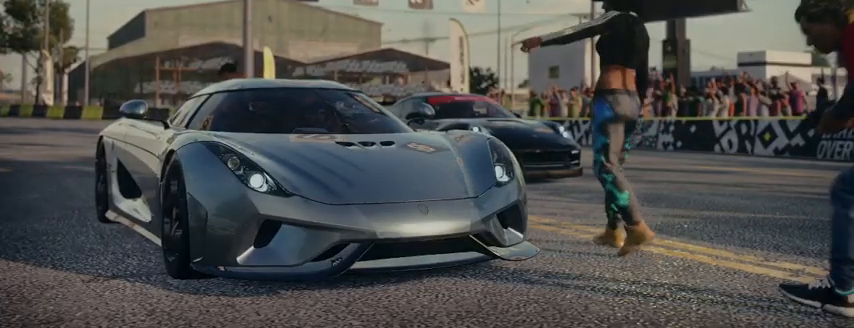
{"buttons": ["L2", "R2"], "left_stick": "center", "right_stick": "center", "events": [[500, "L2", "down"]]}
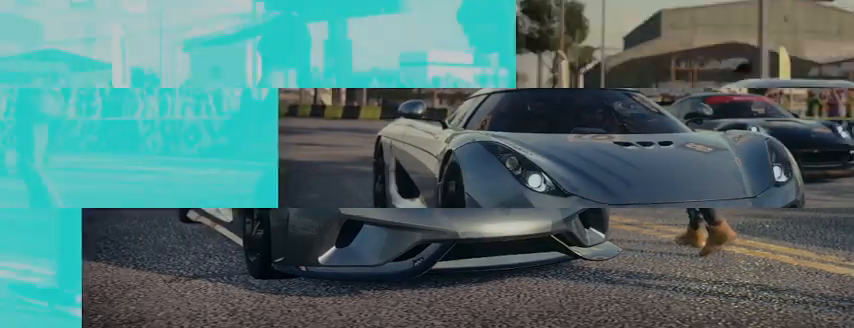
{"buttons": ["L2", "R2"], "left_stick": "center", "right_stick": "center"}
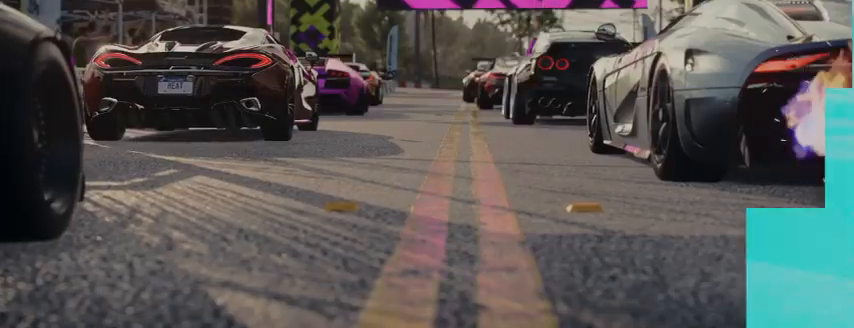
{"buttons": ["R2"], "left_stick": "center", "right_stick": "center", "events": [[167, "L2", "up"]]}
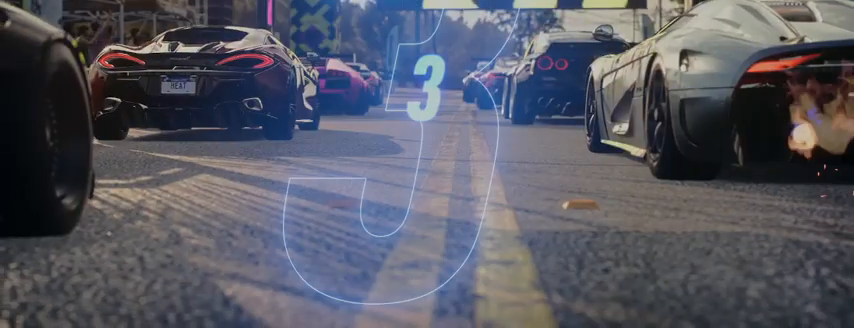
{"buttons": ["R2"], "left_stick": "center", "right_stick": "center", "events": []}
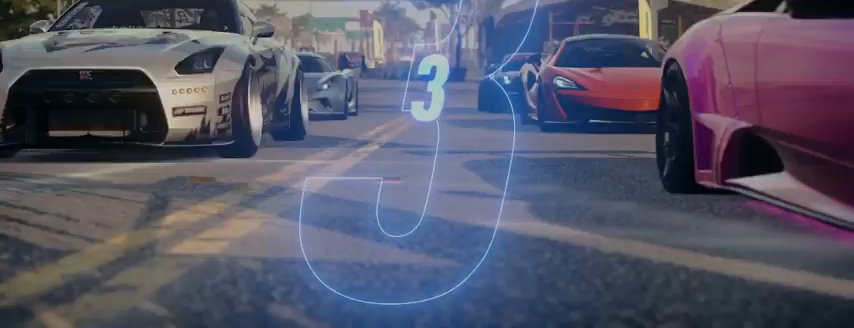
{"buttons": ["R2"], "left_stick": "center", "right_stick": "center", "events": []}
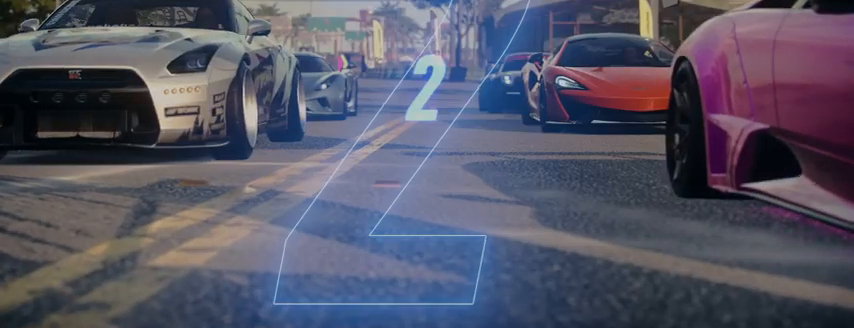
{"buttons": ["R2"], "left_stick": "center", "right_stick": "center", "events": []}
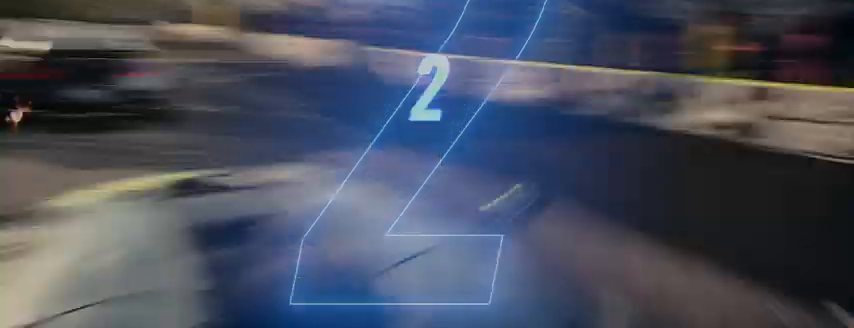
{"buttons": ["R2"], "left_stick": "center", "right_stick": "center", "events": []}